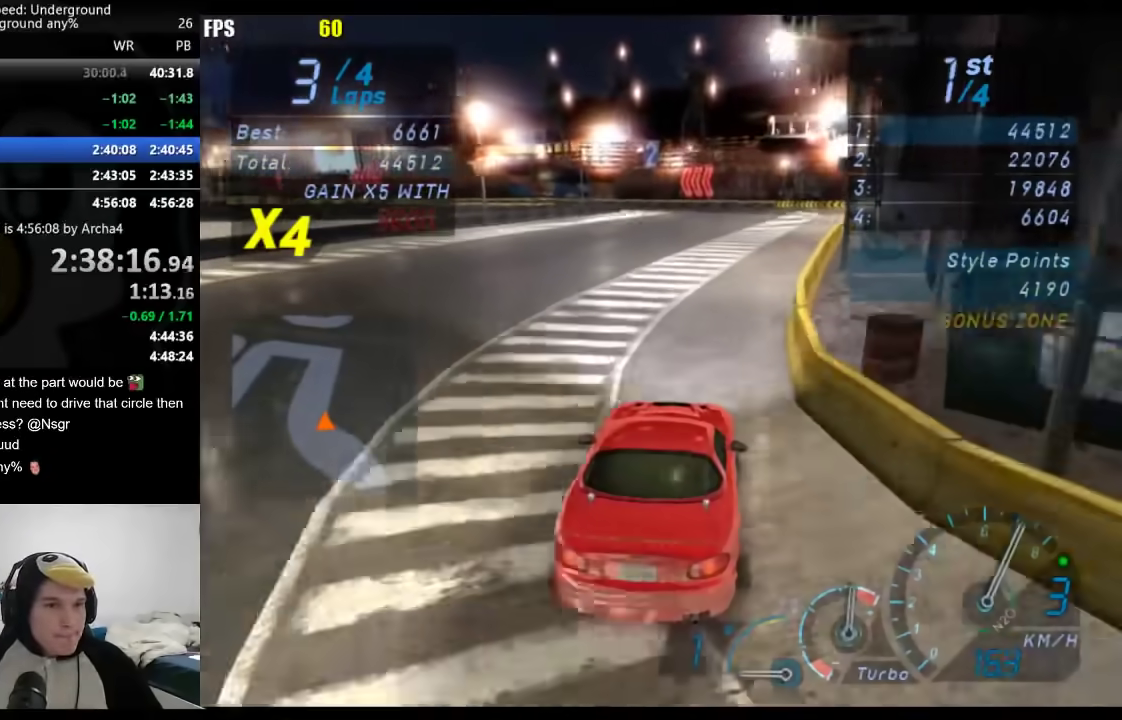
Gameplay with a controller (Xbox layout); each line is a JSON object with the inputs held at the frame after it. "events" lists button and stick changes between this image and that frame as [ms after this image, input, new state], when the widget could be followed in between. Not read: R2.
{"buttons": [], "left_stick": "down-left", "right_stick": "center", "events": [[50, "left_stick", "right"], [133, "B", "down"], [150, "left_stick", "center"], [200, "B", "up"], [450, "left_stick", "down-left"]]}
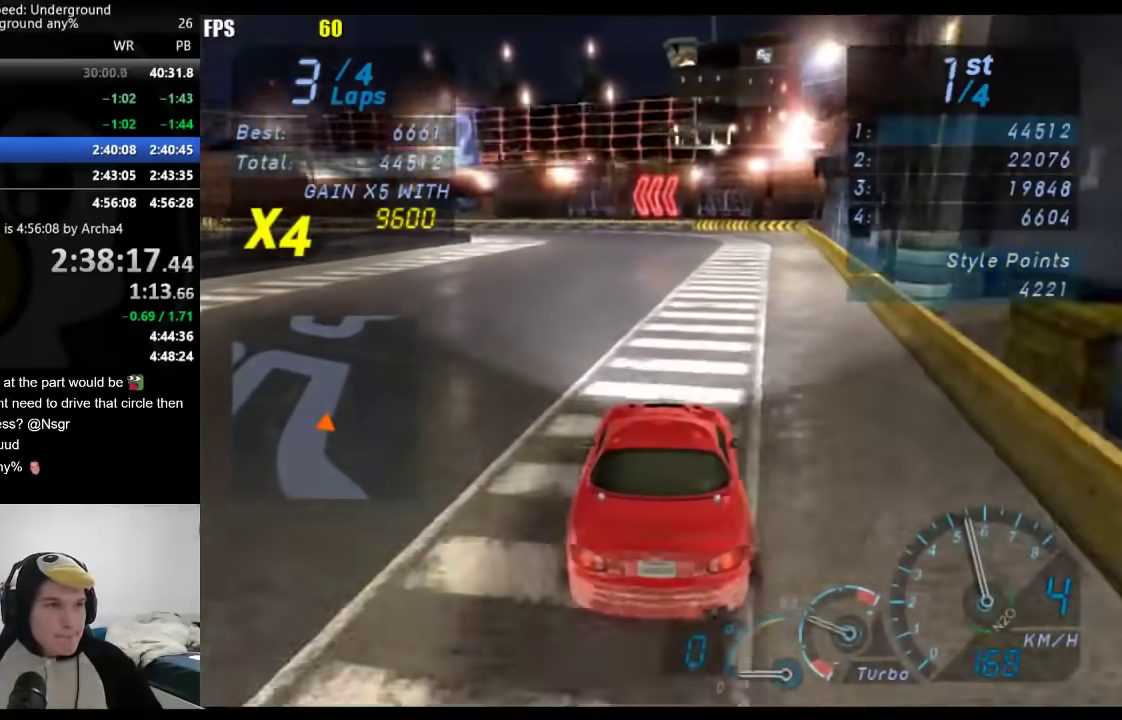
{"buttons": [], "left_stick": "down-left", "right_stick": "center", "events": []}
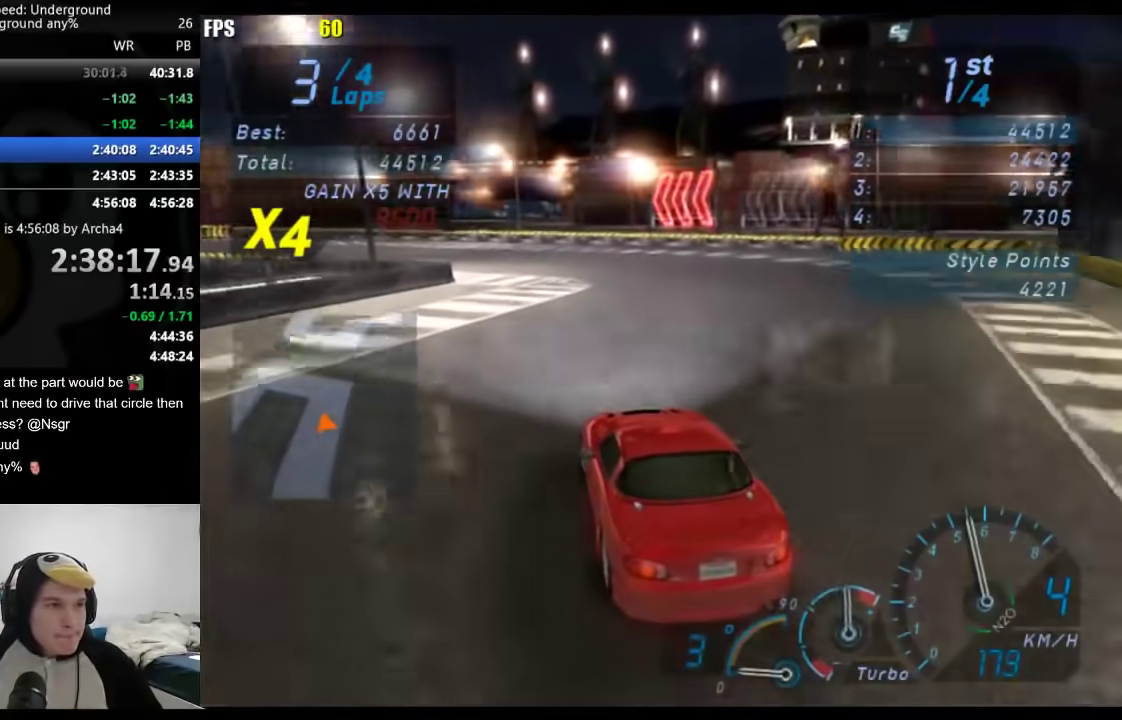
{"buttons": [], "left_stick": "down-left", "right_stick": "center", "events": []}
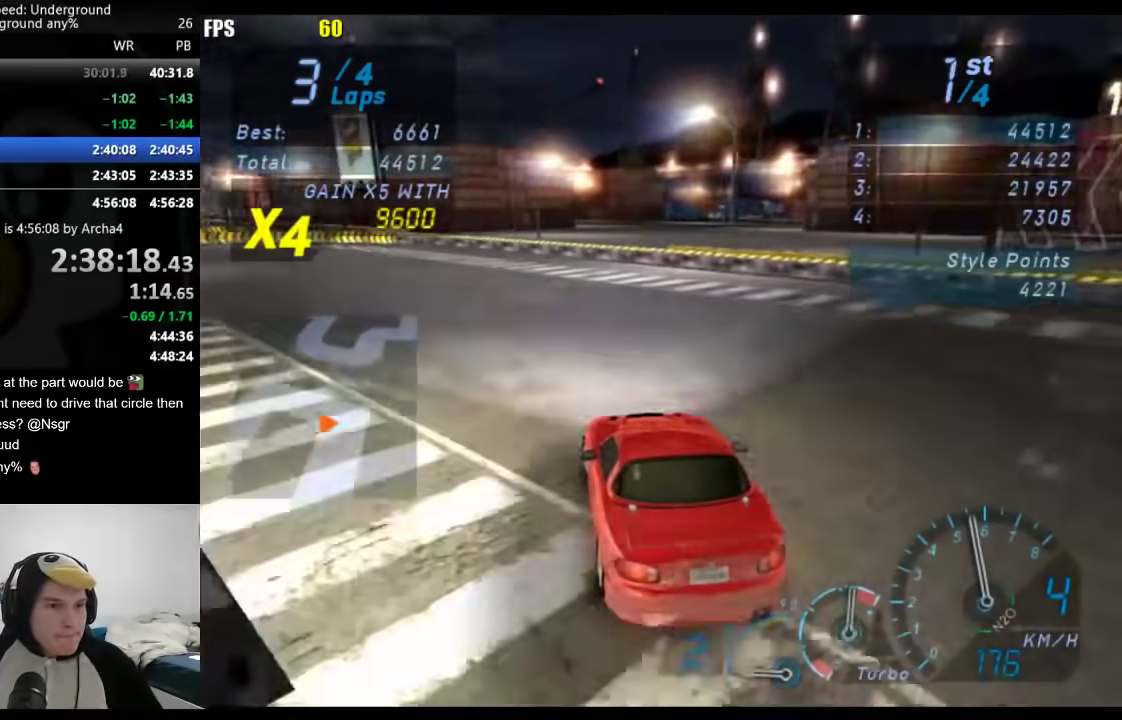
{"buttons": [], "left_stick": "down-left", "right_stick": "center", "events": [[17, "left_stick", "center"], [117, "left_stick", "down-left"]]}
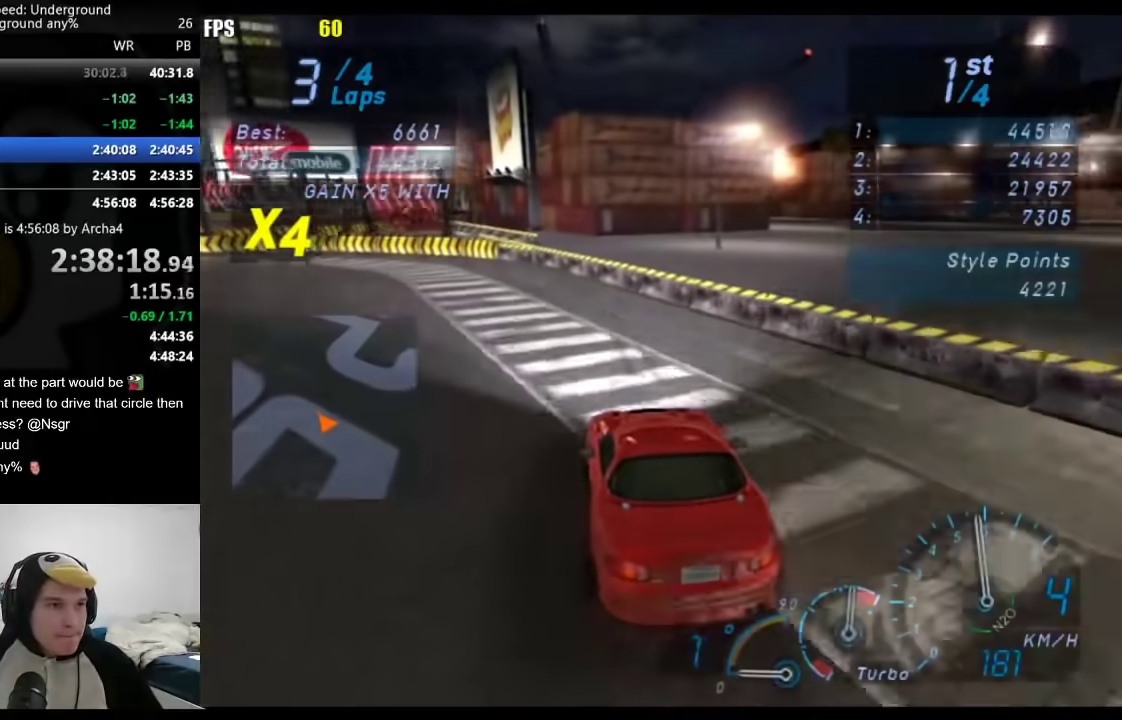
{"buttons": [], "left_stick": "down-left", "right_stick": "center", "events": [[400, "X", "down"], [483, "X", "up"]]}
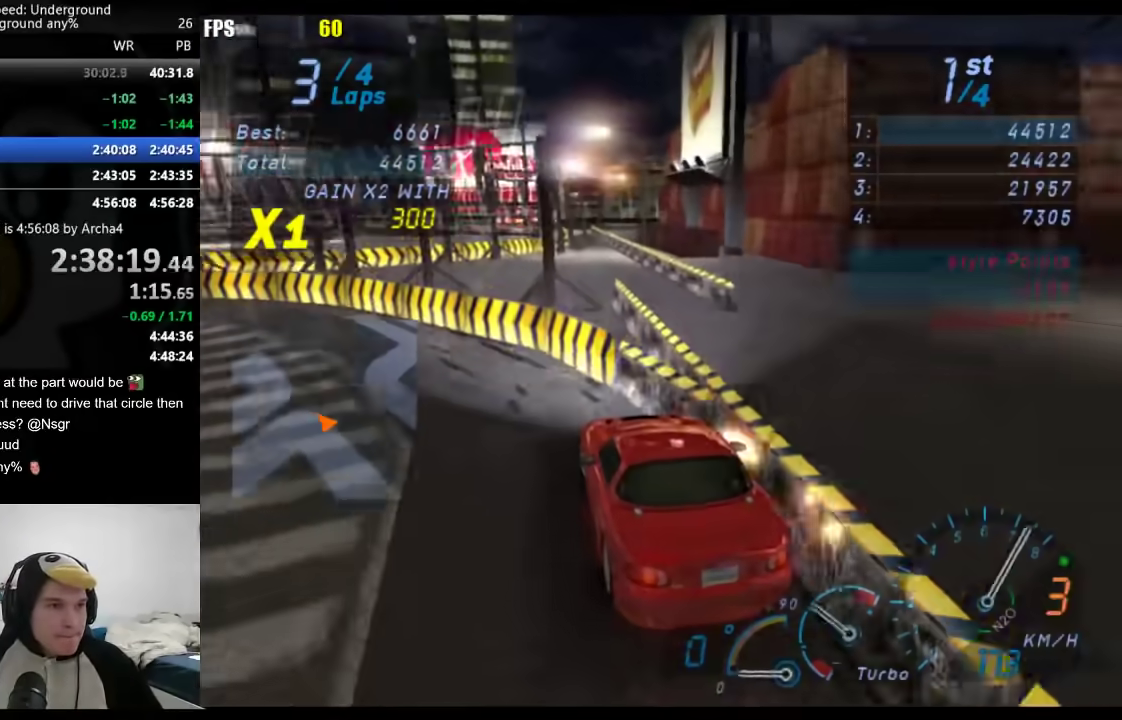
{"buttons": [], "left_stick": "down-left", "right_stick": "center", "events": []}
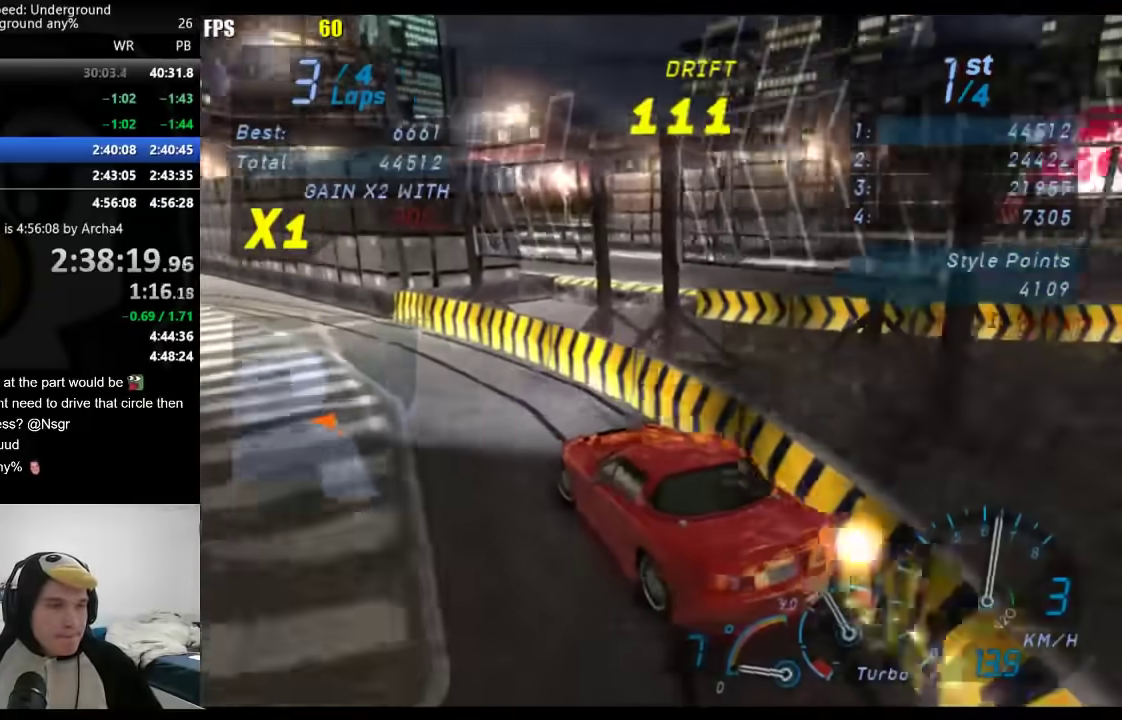
{"buttons": [], "left_stick": "right", "right_stick": "center", "events": [[367, "left_stick", "center"], [483, "left_stick", "right"]]}
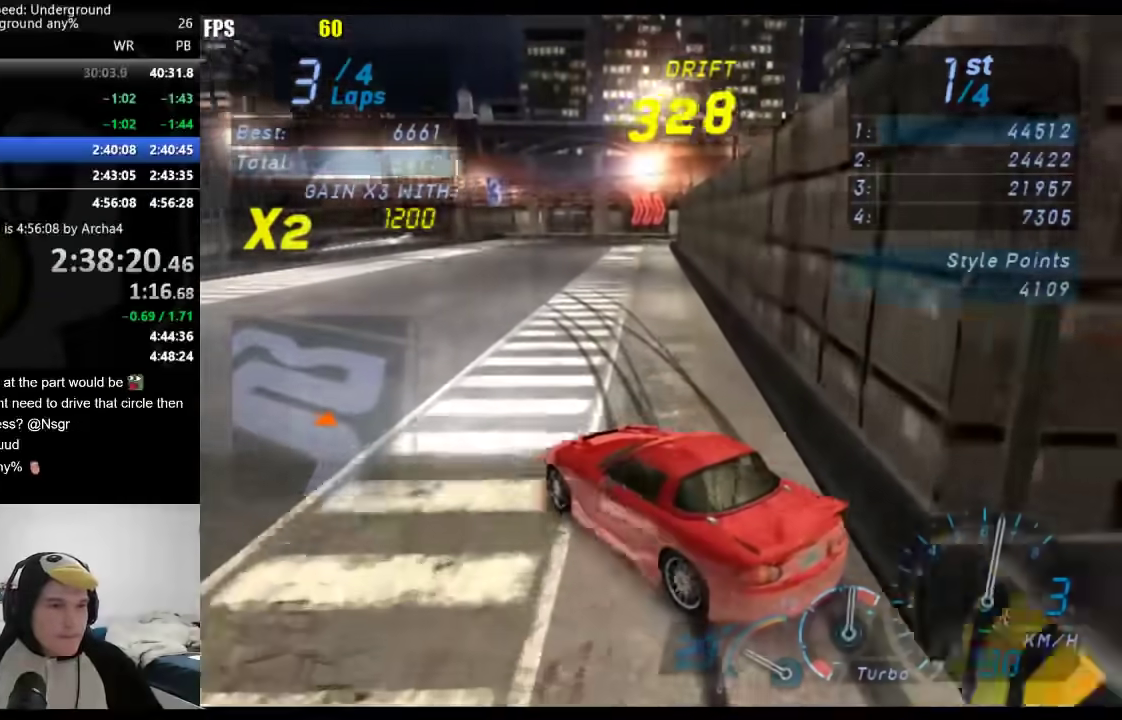
{"buttons": [], "left_stick": "right", "right_stick": "center", "events": []}
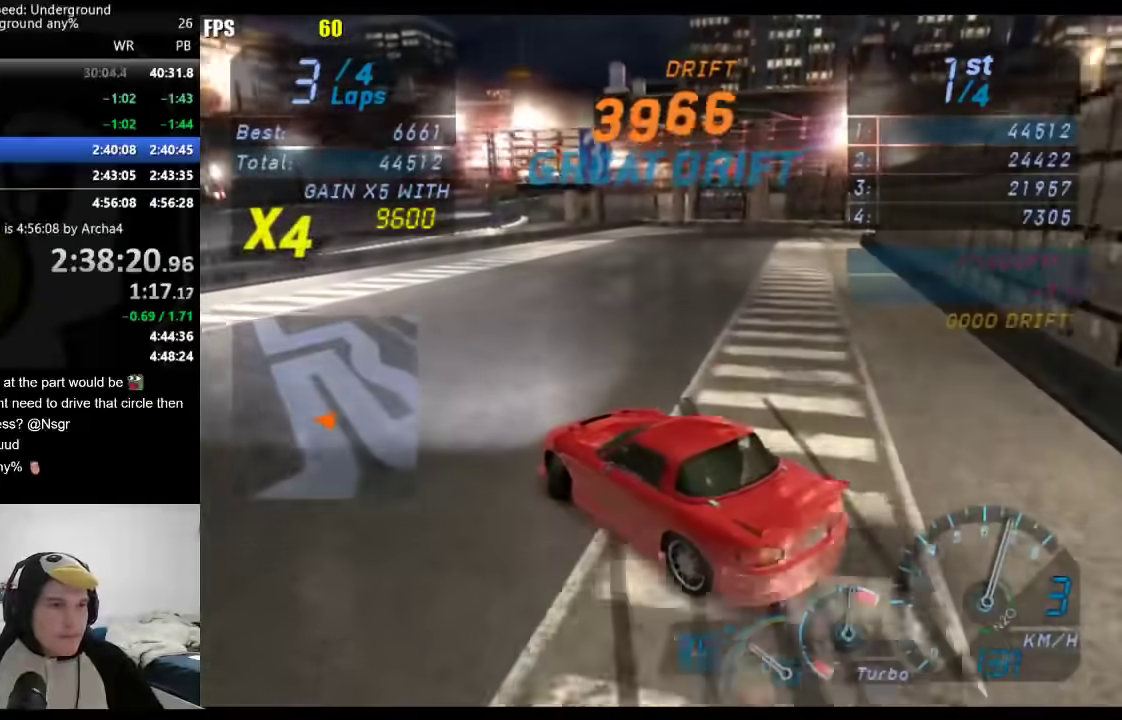
{"buttons": ["L2"], "left_stick": "down-left", "right_stick": "center", "events": [[100, "L2", "down"], [150, "left_stick", "center"], [200, "X", "down"], [200, "left_stick", "down-left"], [283, "X", "up"]]}
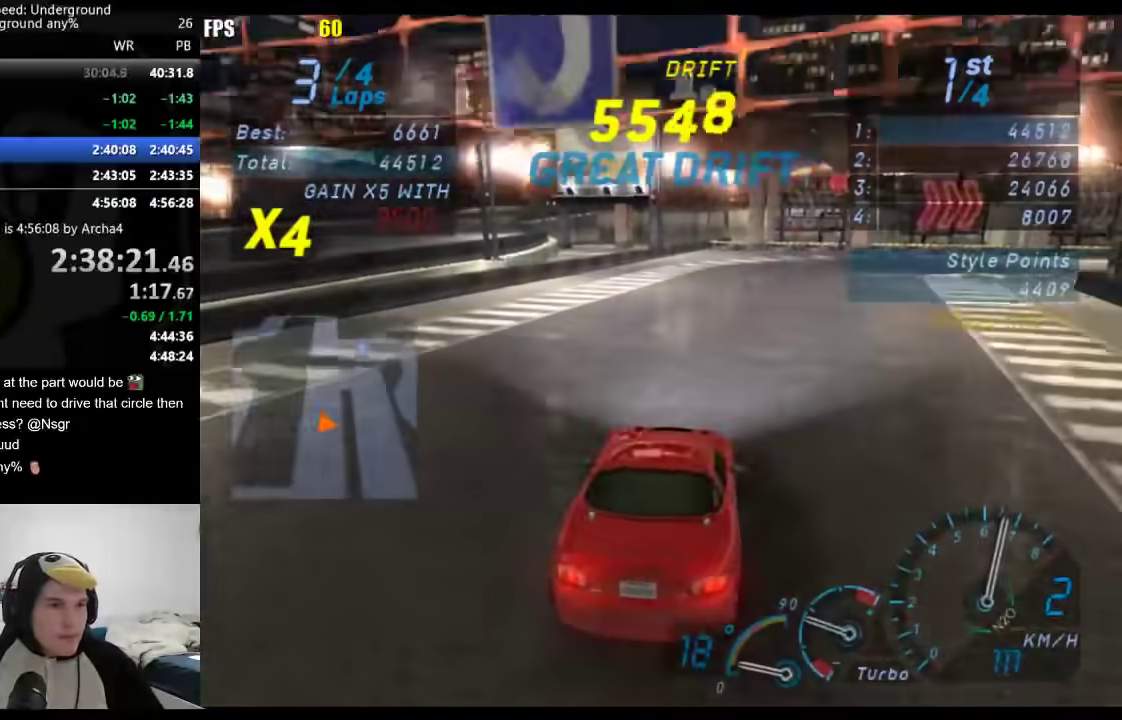
{"buttons": ["L2"], "left_stick": "right", "right_stick": "center", "events": [[217, "left_stick", "right"]]}
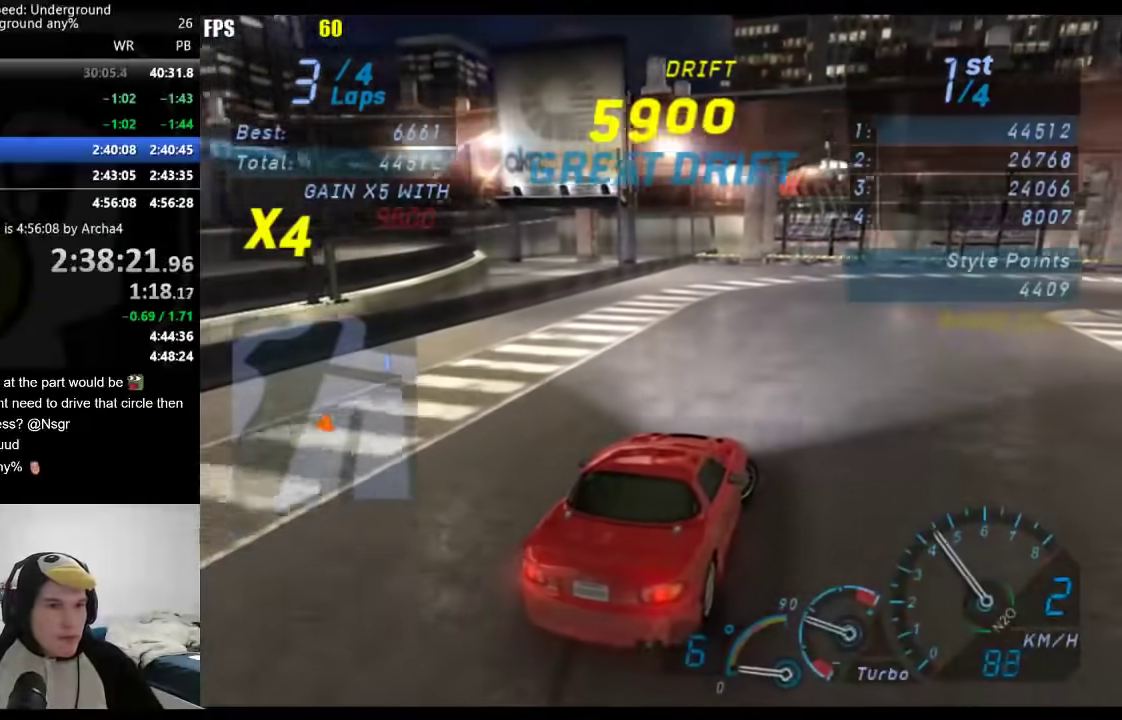
{"buttons": [], "left_stick": "right", "right_stick": "center", "events": [[50, "L2", "up"]]}
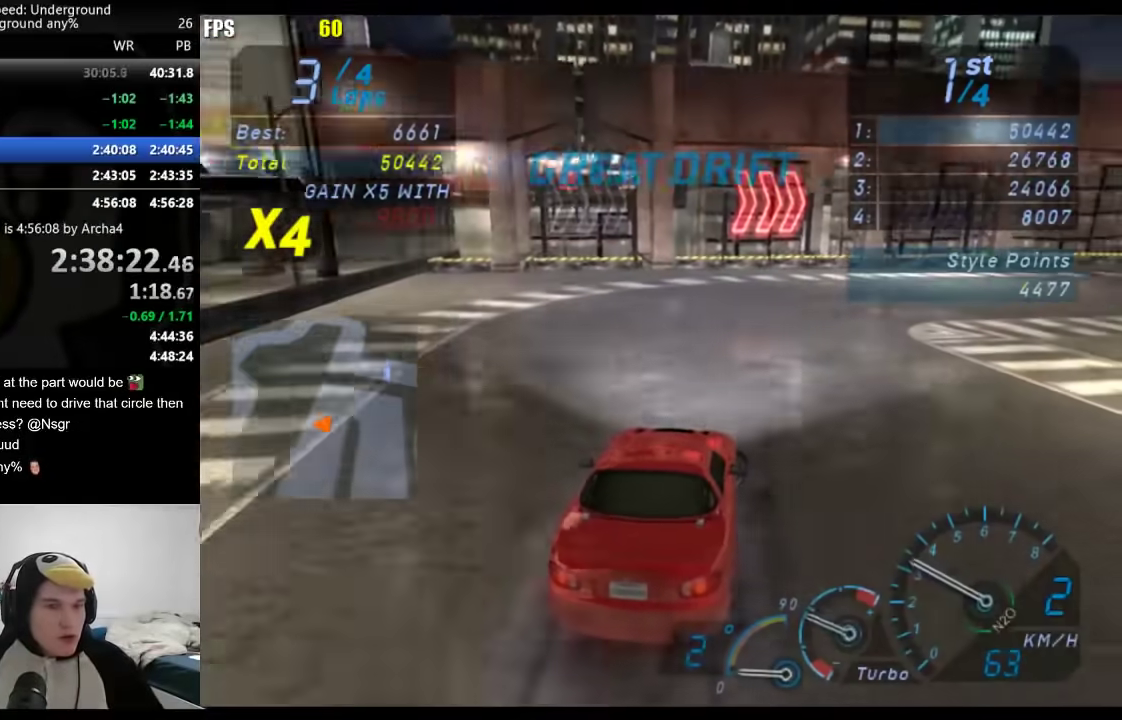
{"buttons": [], "left_stick": "right", "right_stick": "center", "events": []}
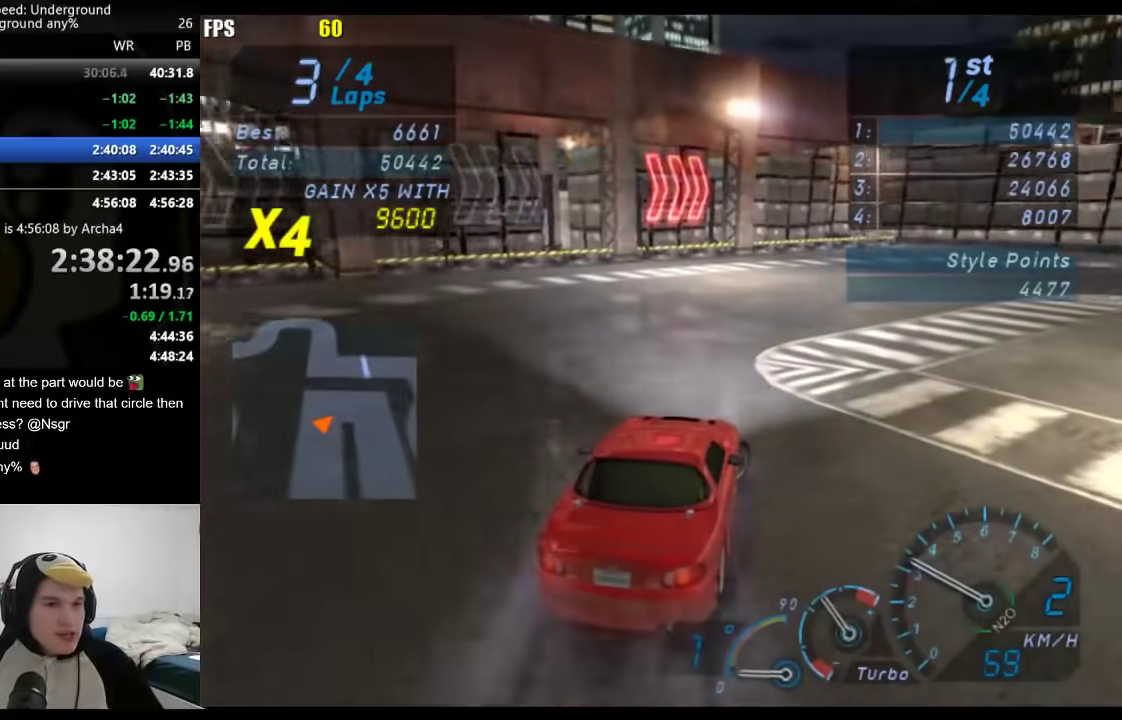
{"buttons": [], "left_stick": "right", "right_stick": "center", "events": [[50, "left_stick", "center"], [183, "left_stick", "right"]]}
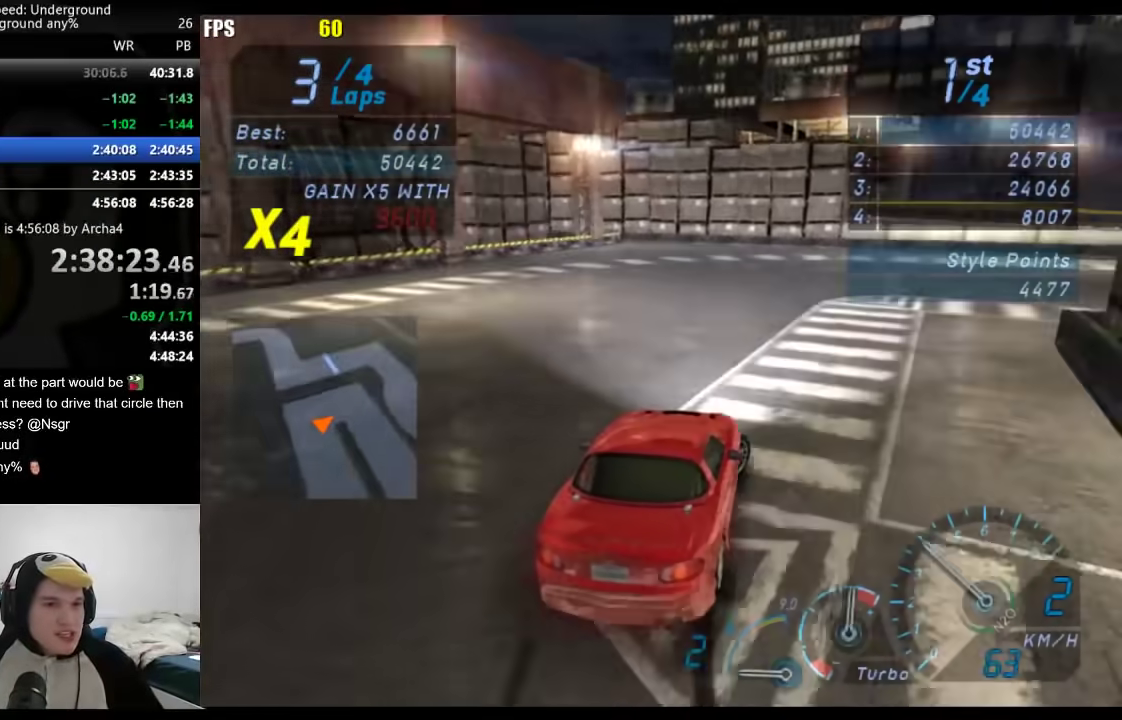
{"buttons": [], "left_stick": "center", "right_stick": "center", "events": [[350, "left_stick", "center"]]}
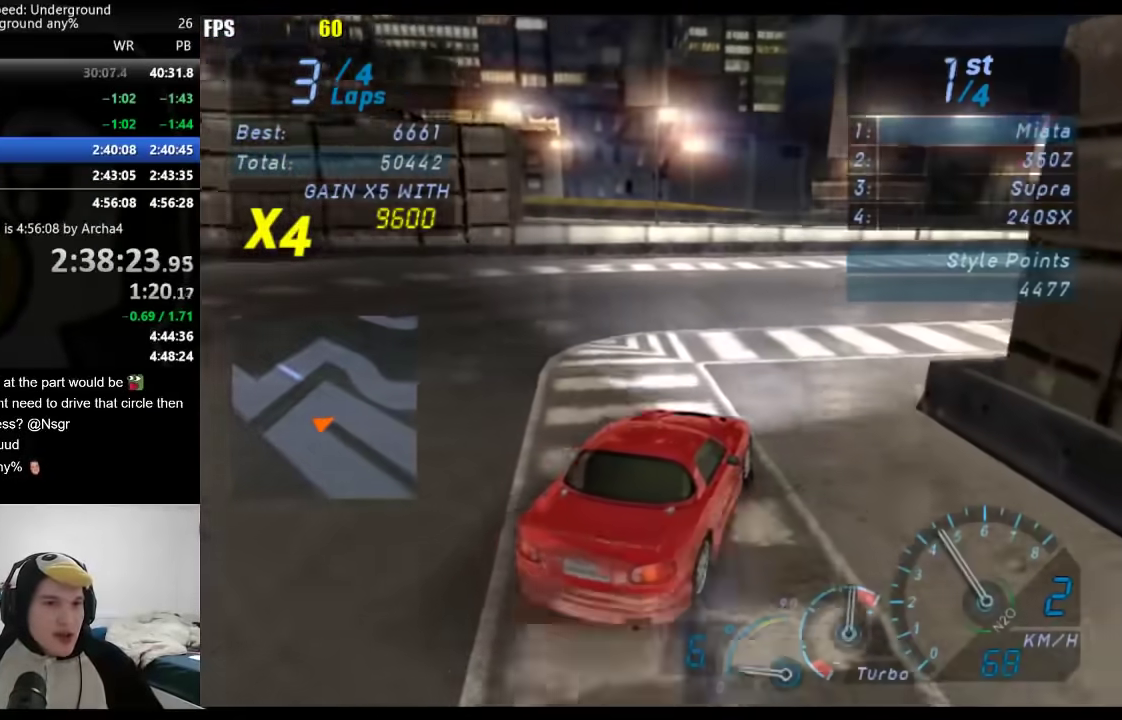
{"buttons": [], "left_stick": "down-left", "right_stick": "center", "events": [[400, "left_stick", "down-left"]]}
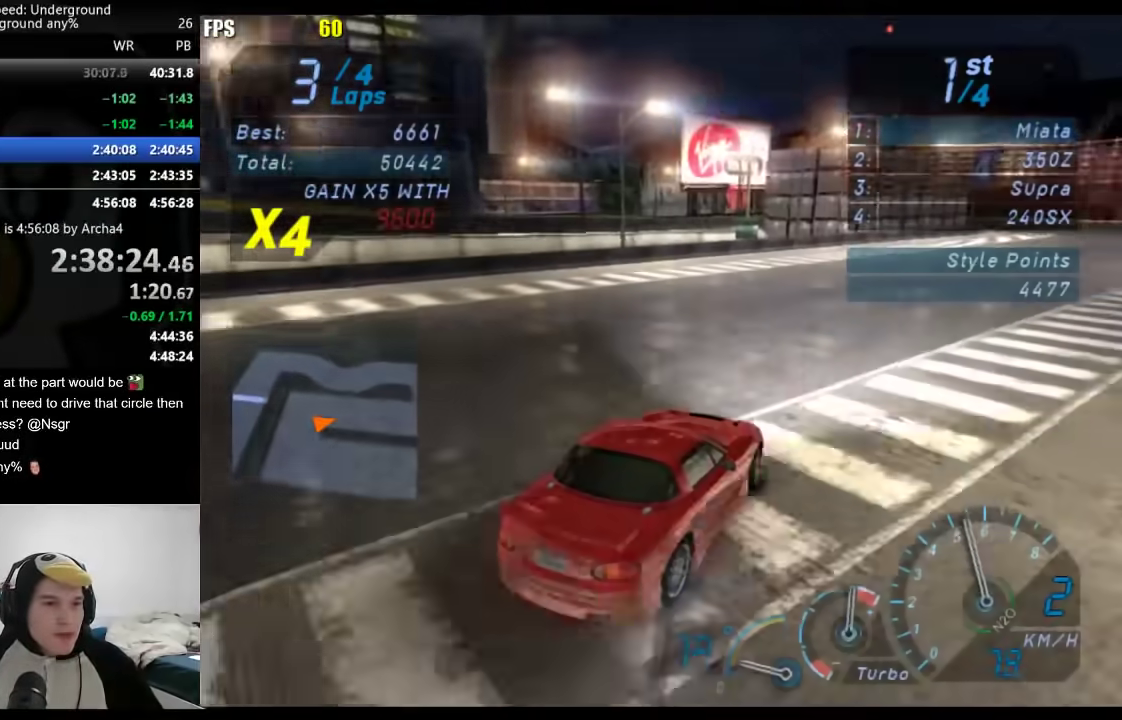
{"buttons": [], "left_stick": "down-left", "right_stick": "center", "events": [[67, "left_stick", "center"], [133, "left_stick", "right"], [317, "left_stick", "center"], [450, "left_stick", "down-left"]]}
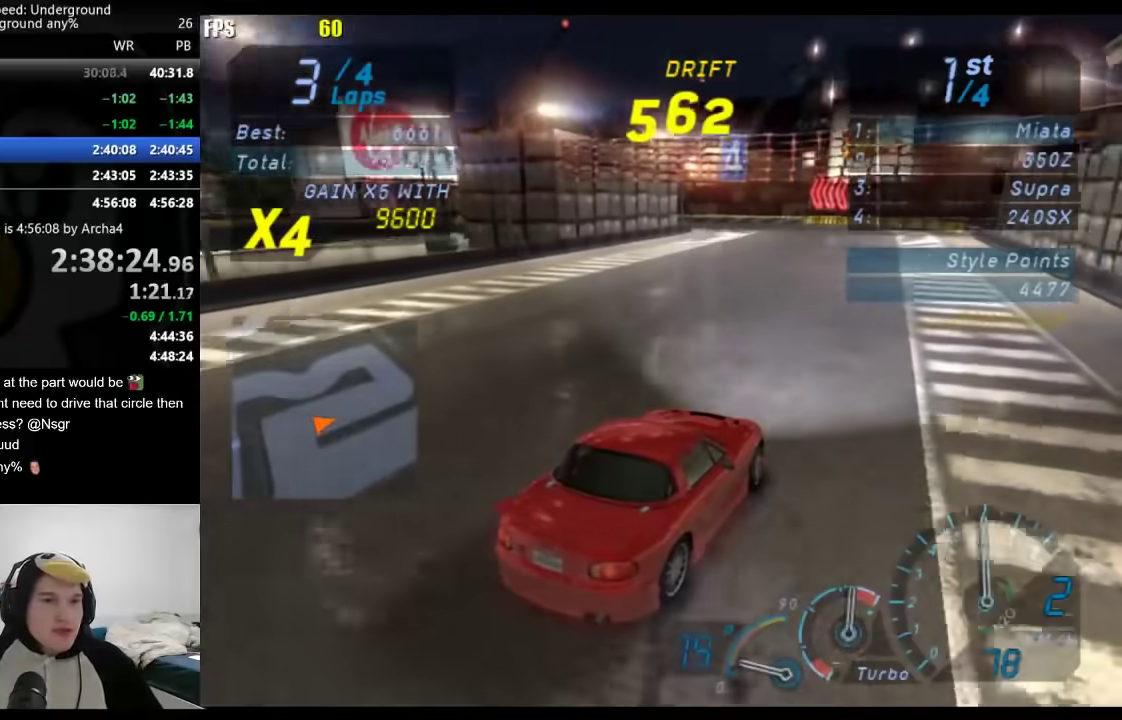
{"buttons": [], "left_stick": "down-left", "right_stick": "center", "events": [[267, "left_stick", "center"], [317, "left_stick", "right"], [400, "left_stick", "center"], [483, "left_stick", "down-left"]]}
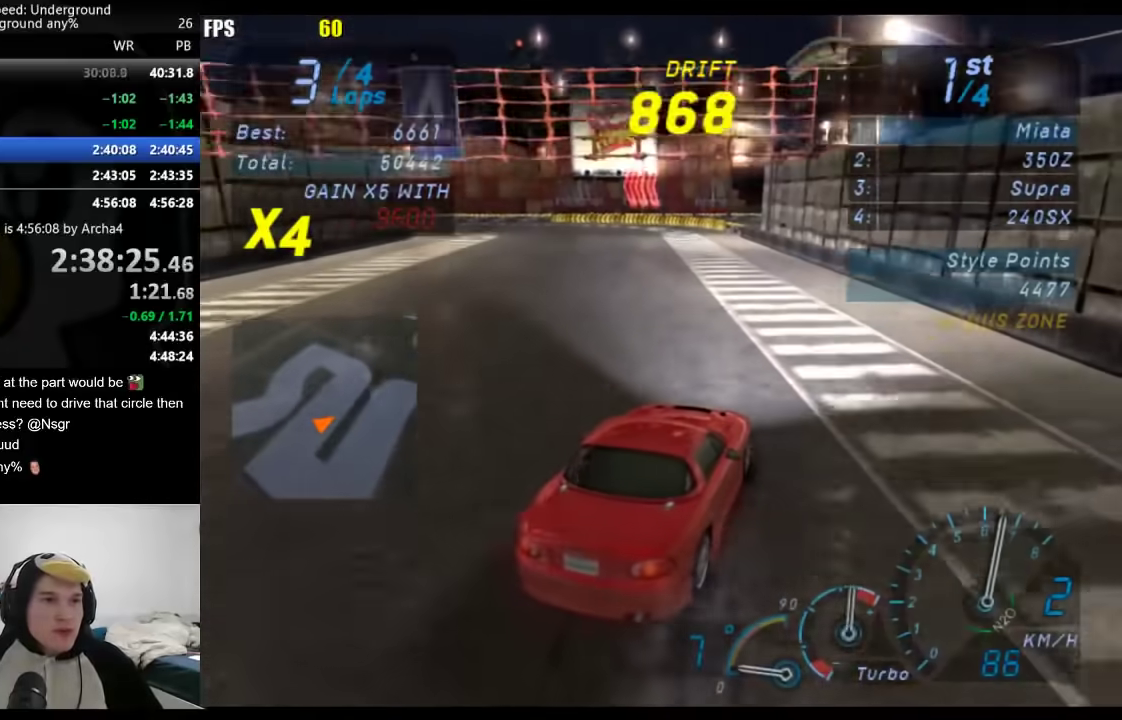
{"buttons": [], "left_stick": "center", "right_stick": "center", "events": [[467, "left_stick", "center"]]}
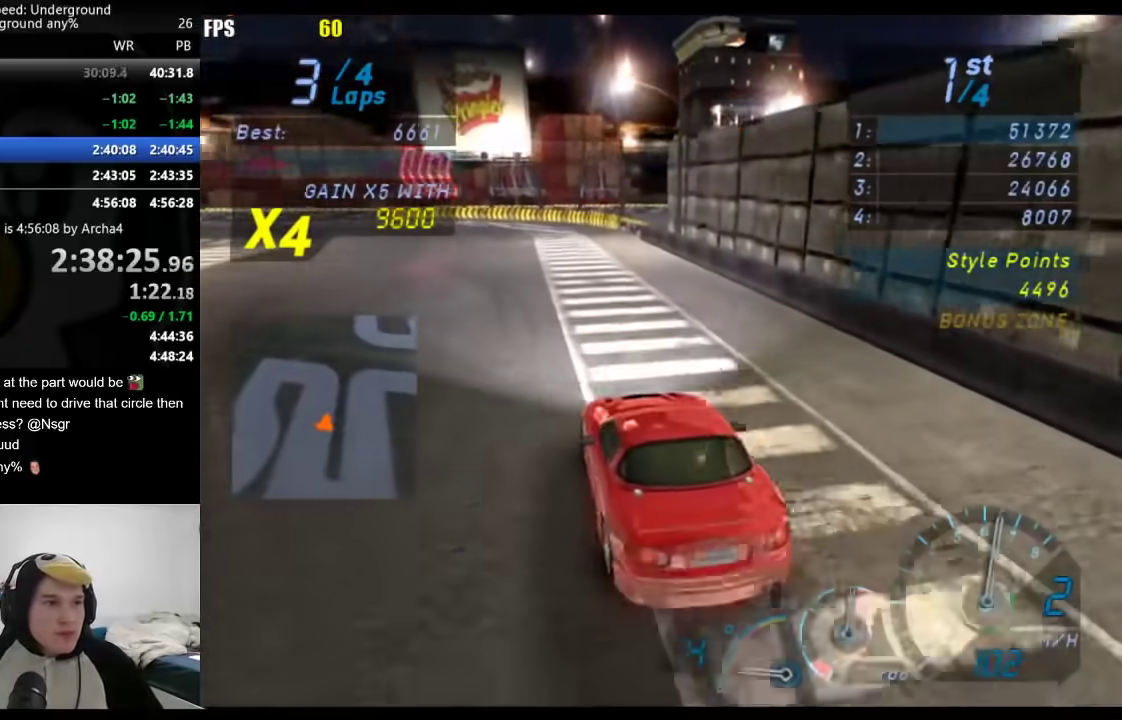
{"buttons": [], "left_stick": "down-left", "right_stick": "center", "events": [[17, "left_stick", "right"], [233, "left_stick", "down-left"]]}
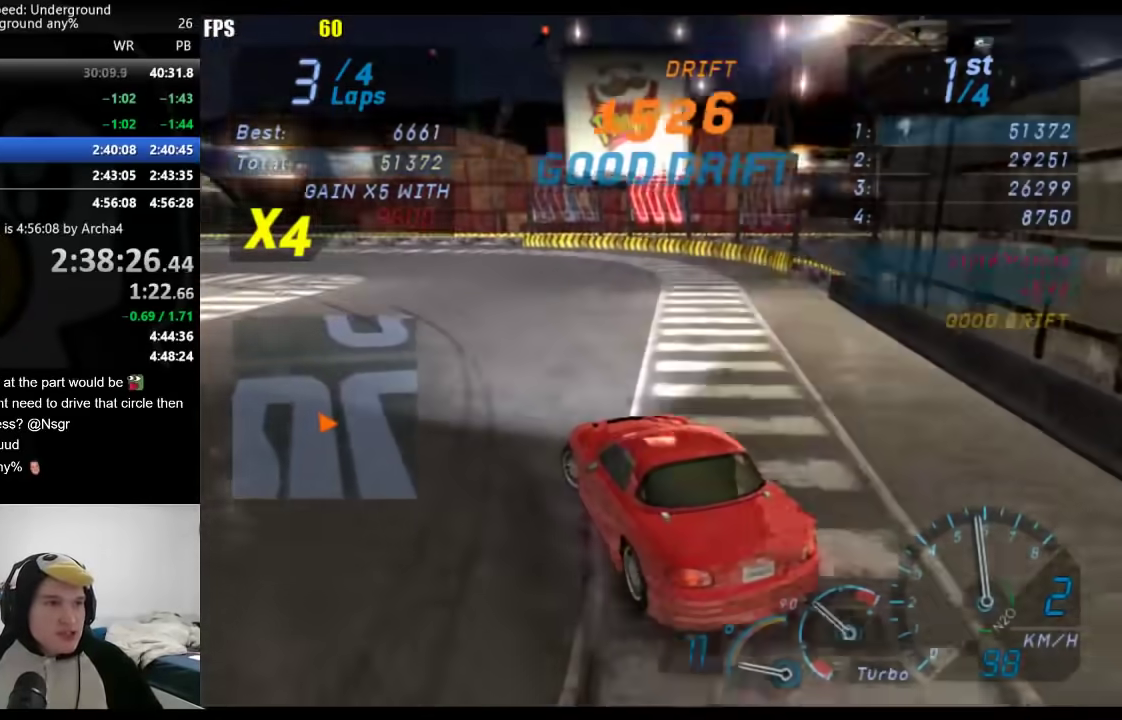
{"buttons": [], "left_stick": "down-left", "right_stick": "center", "events": []}
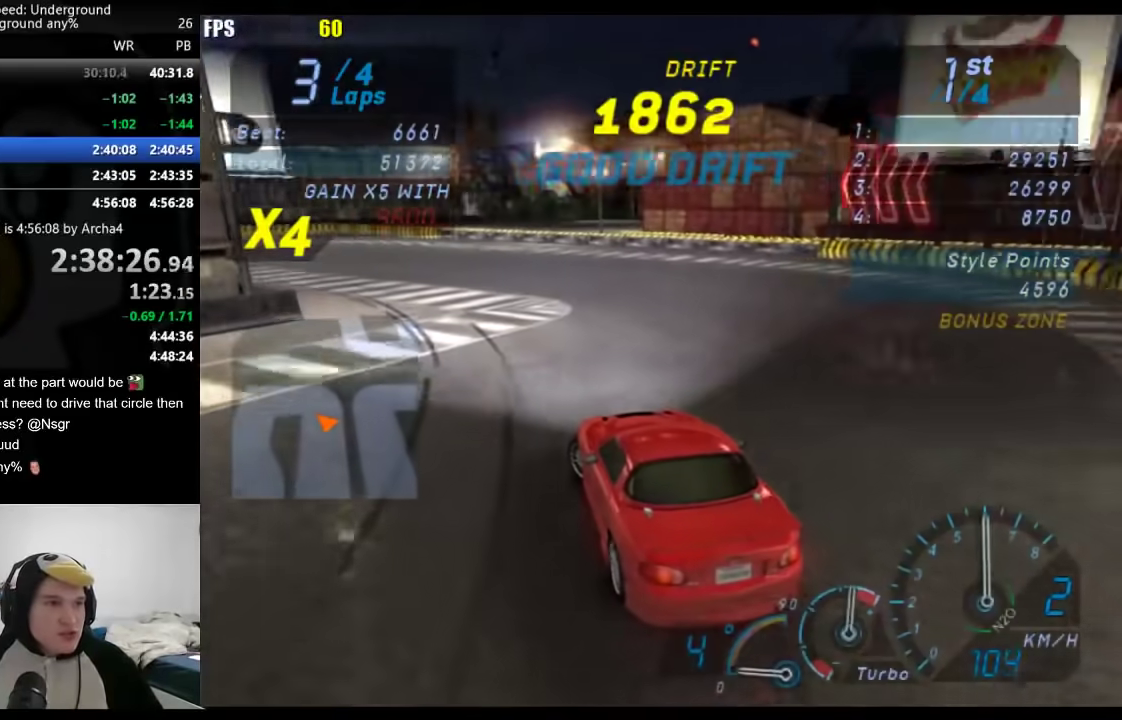
{"buttons": [], "left_stick": "down-left", "right_stick": "center", "events": []}
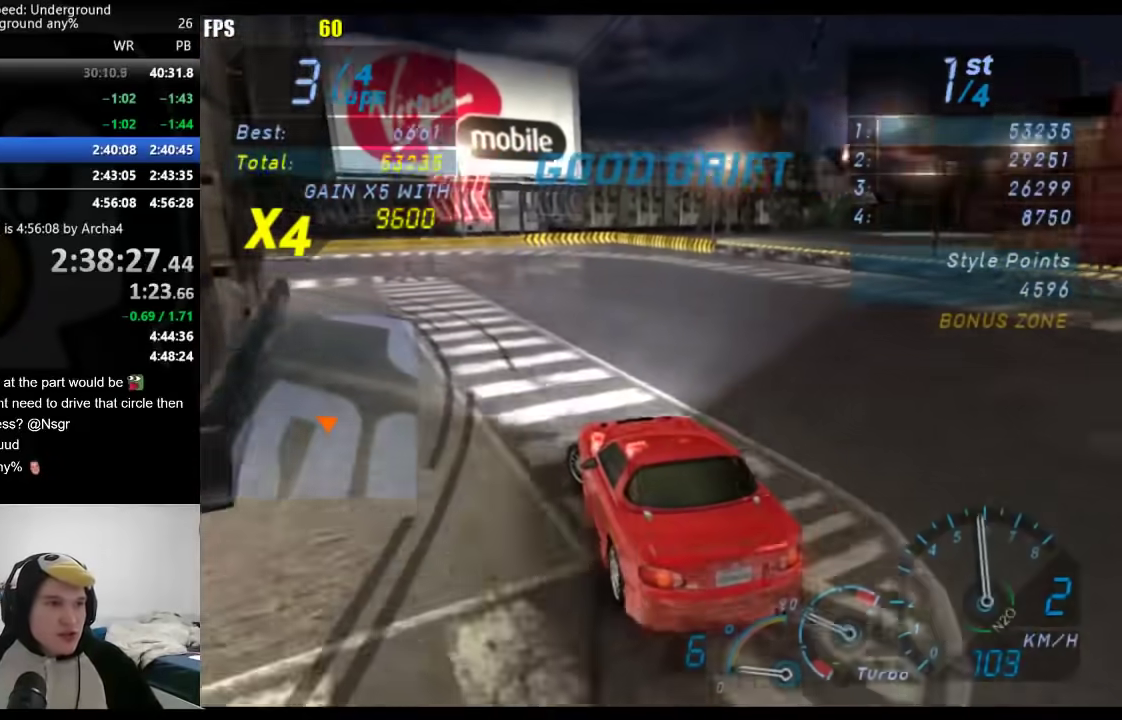
{"buttons": [], "left_stick": "down-left", "right_stick": "center", "events": []}
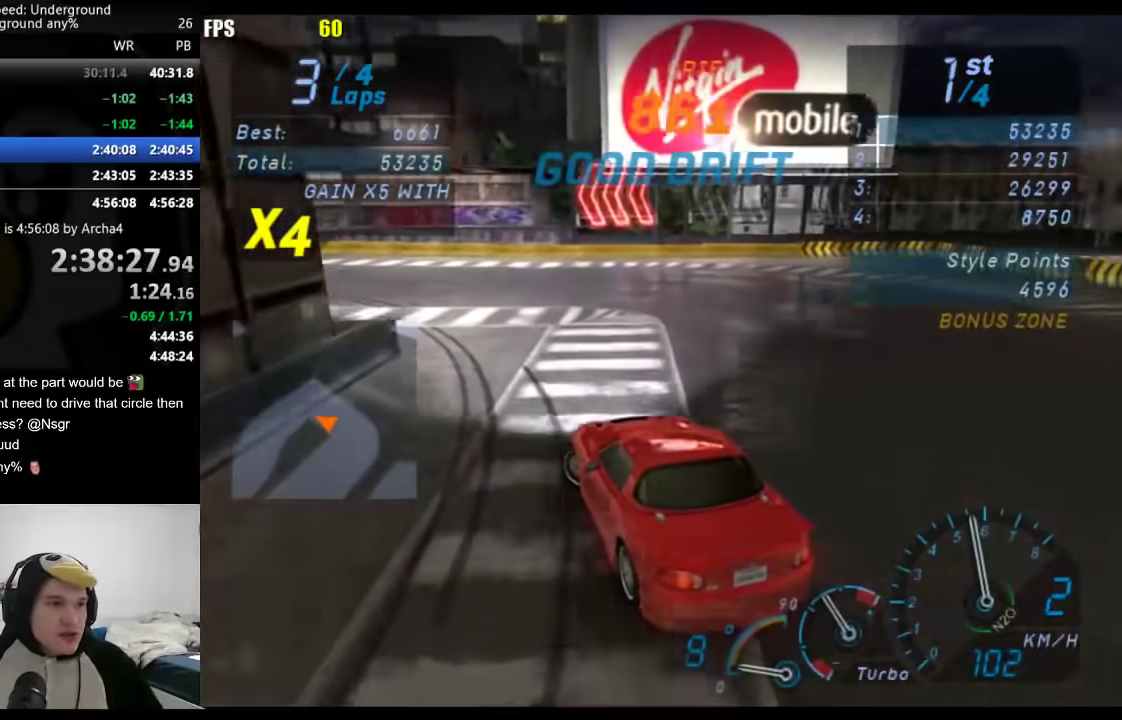
{"buttons": [], "left_stick": "center", "right_stick": "center", "events": [[167, "left_stick", "center"], [283, "left_stick", "down-left"], [433, "left_stick", "center"]]}
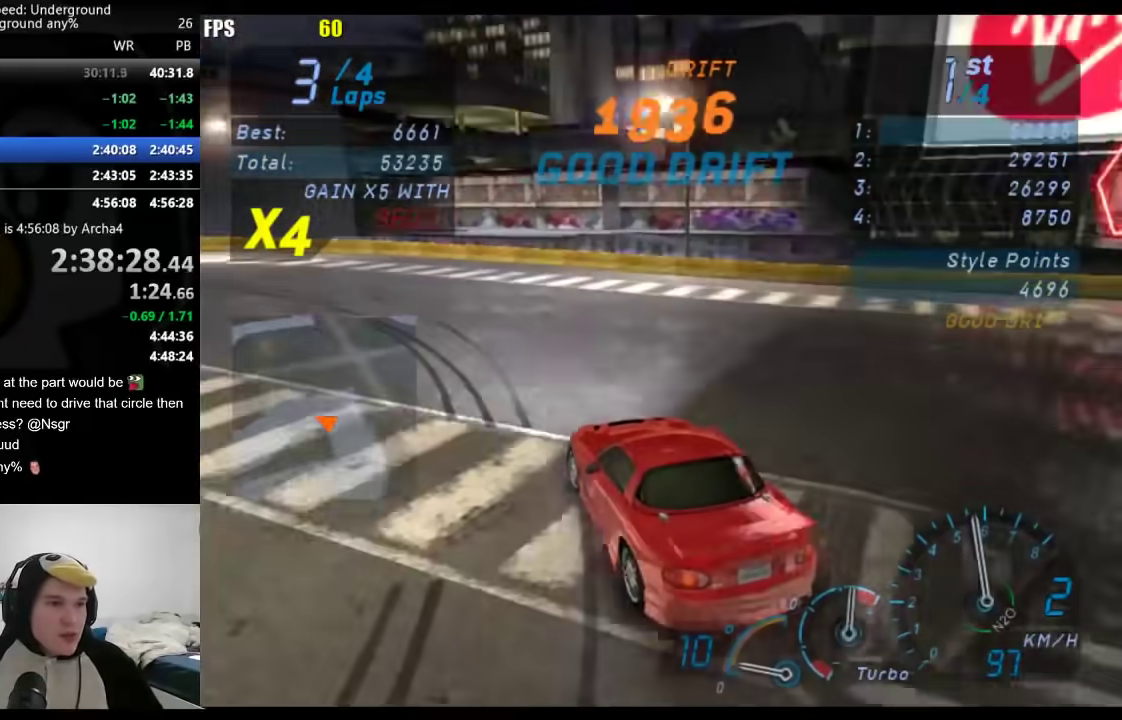
{"buttons": [], "left_stick": "down-left", "right_stick": "center", "events": [[117, "left_stick", "down-left"]]}
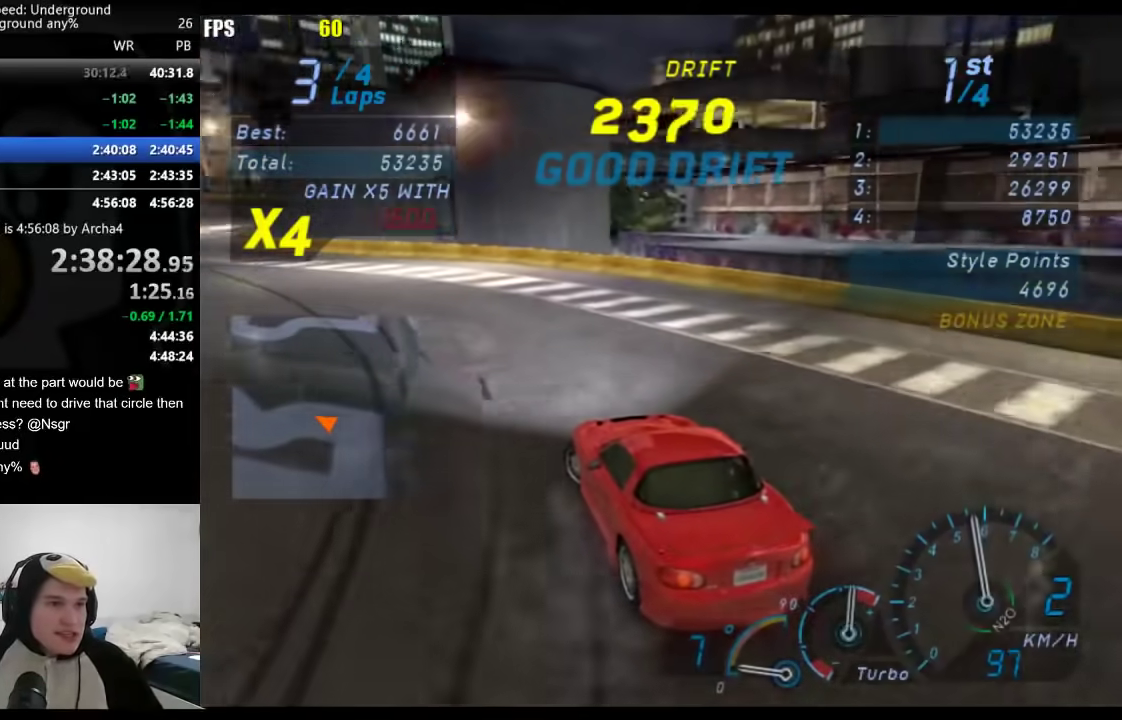
{"buttons": [], "left_stick": "down-left", "right_stick": "center", "events": [[33, "left_stick", "center"], [167, "left_stick", "down-left"], [333, "left_stick", "center"], [483, "left_stick", "down-left"]]}
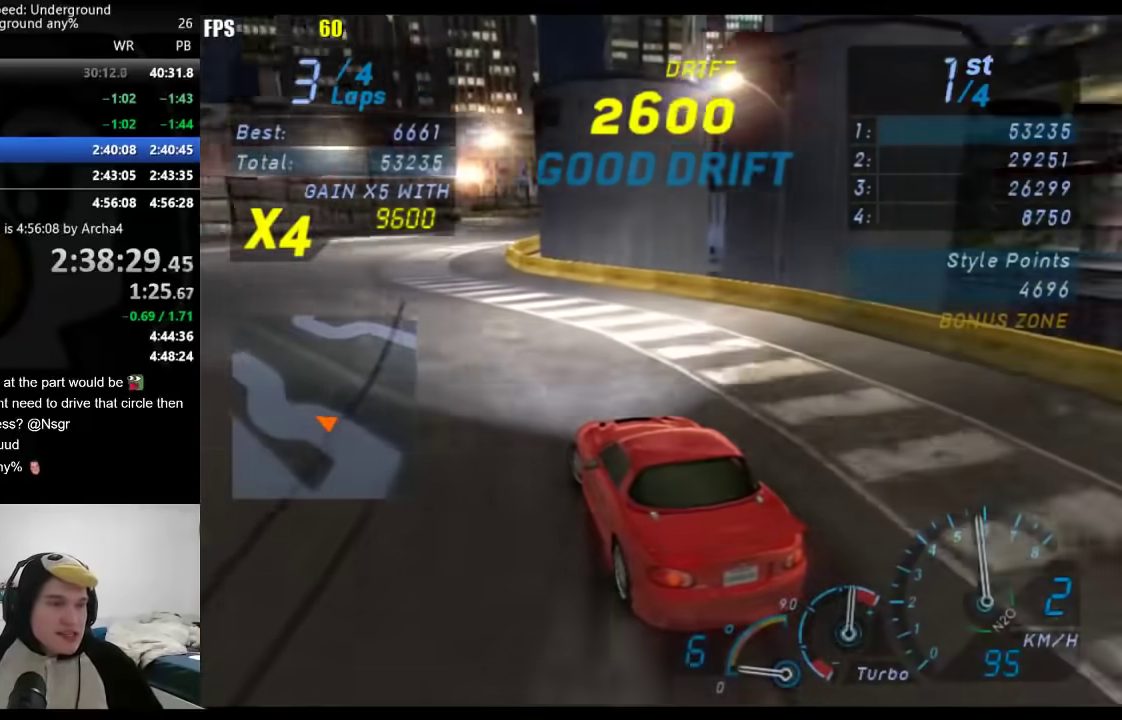
{"buttons": [], "left_stick": "left", "right_stick": "center", "events": [[133, "left_stick", "right"], [433, "left_stick", "left"]]}
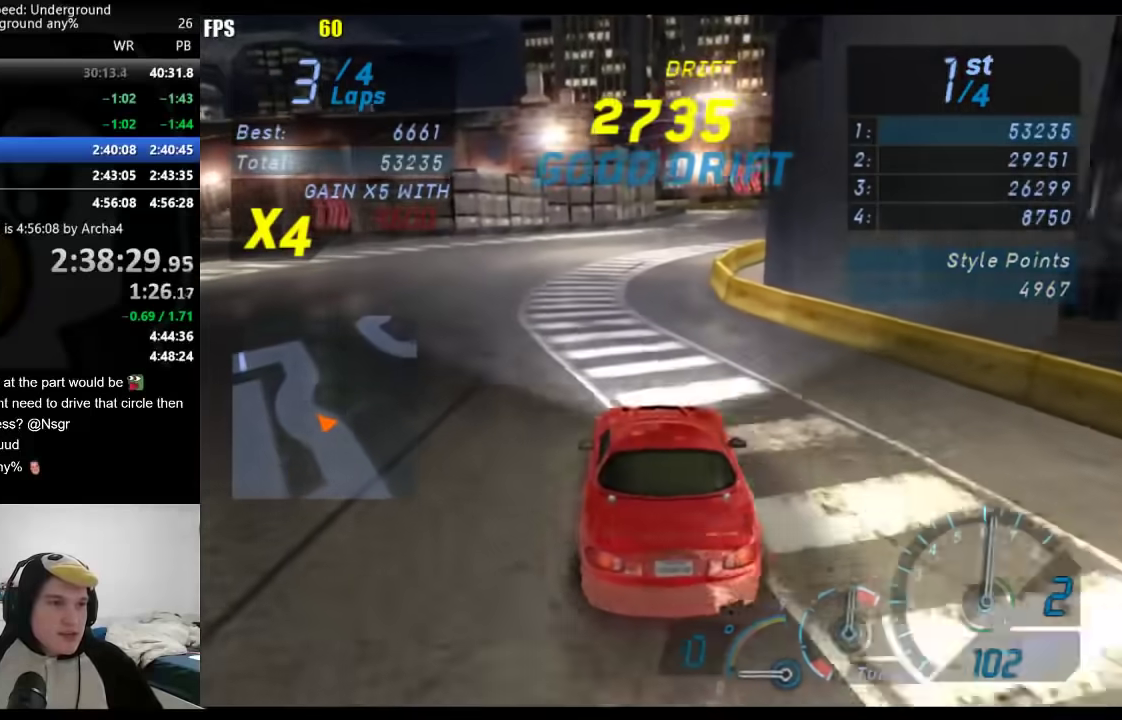
{"buttons": [], "left_stick": "right", "right_stick": "center", "events": [[83, "left_stick", "center"], [133, "left_stick", "right"], [233, "left_stick", "center"], [300, "left_stick", "down-left"], [417, "left_stick", "right"]]}
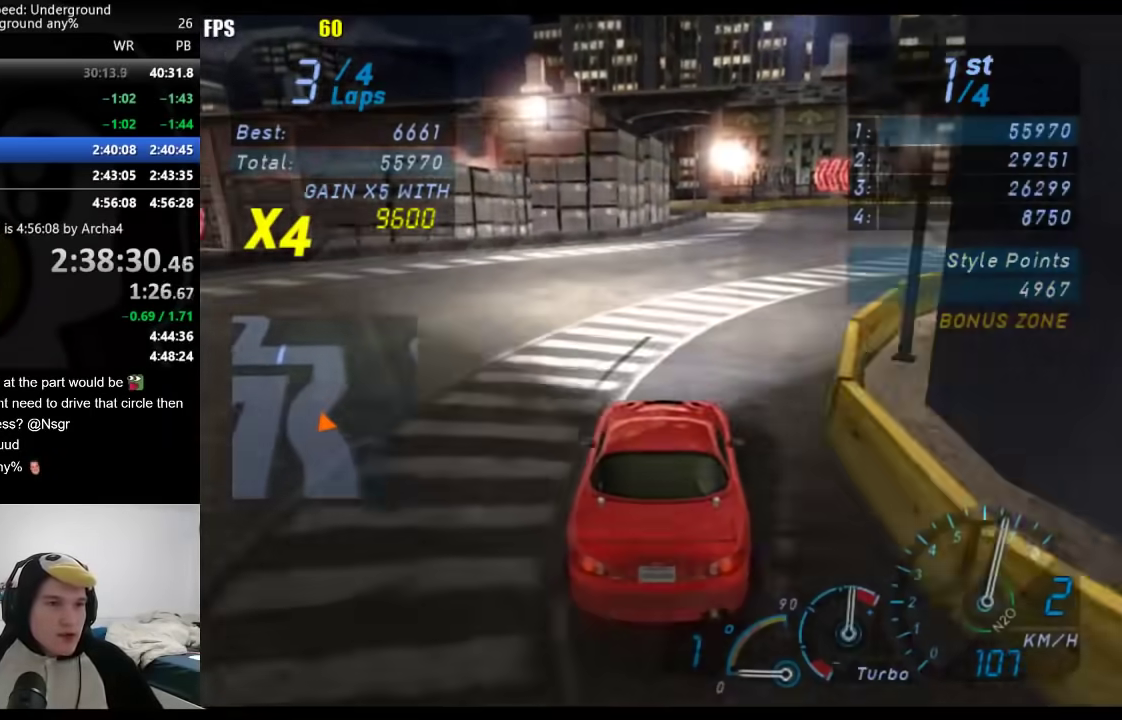
{"buttons": [], "left_stick": "right", "right_stick": "center", "events": [[83, "left_stick", "center"], [383, "left_stick", "right"]]}